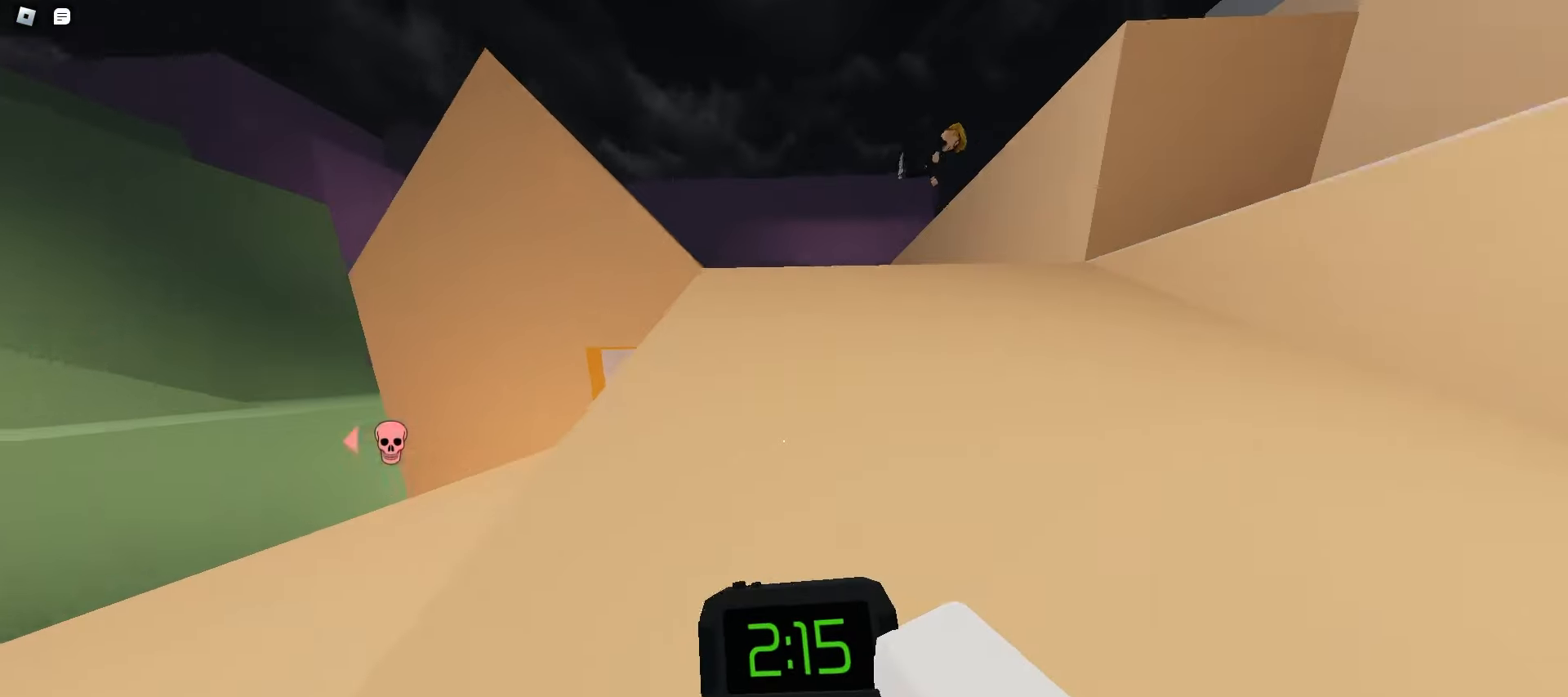
Gameplay with keyboard and mouse; each line is a JSON object with the keys and mouse buttons held at the frame after it. "events" lists presses ("down") and releases ("up") of "a", "ctrl", "d", "e", "f", "q", "r", "s", "shift", "space", "tab", "w", "mouse_left", "mouse_wheel", "mouse_right", "mouse_mb4" and "mouse_mb5" between this image and that frame as [ms after this image, input, new state], when the widget could be followed in between. "mouse_left", "mouse_wheel", "mouse_right", "mouse_mb4", "mouse_mb5" = the "left", "wheel", "right", "mb4", "mb5" buttons of the "mouse" list. No other keys are recorded. "wheel" means that the mouse wheel is clicked or scrolled. Mouse movement is not recorded.
{"keys": ["d", "w"], "mouse": [], "events": [[33, "d", "up"], [83, "a", "down"], [217, "a", "up"], [217, "d", "down"], [333, "d", "up"], [350, "a", "down"], [450, "a", "up"], [450, "d", "down"]]}
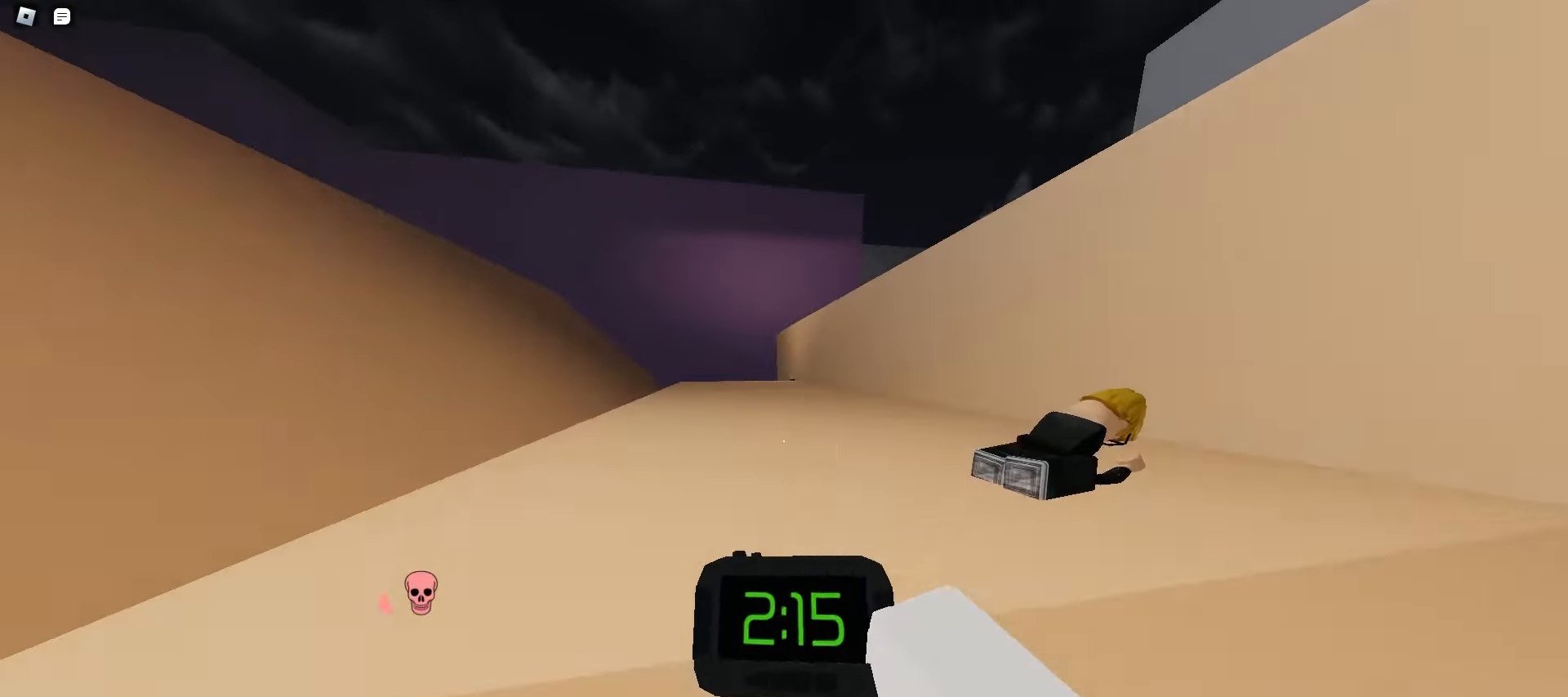
{"keys": ["a", "space", "w"], "mouse": [], "events": [[133, "d", "up"], [150, "a", "down"], [217, "e", "down"], [367, "space", "down"], [400, "e", "up"], [400, "space", "up"], [433, "space", "down"], [467, "space", "up"], [500, "space", "down"]]}
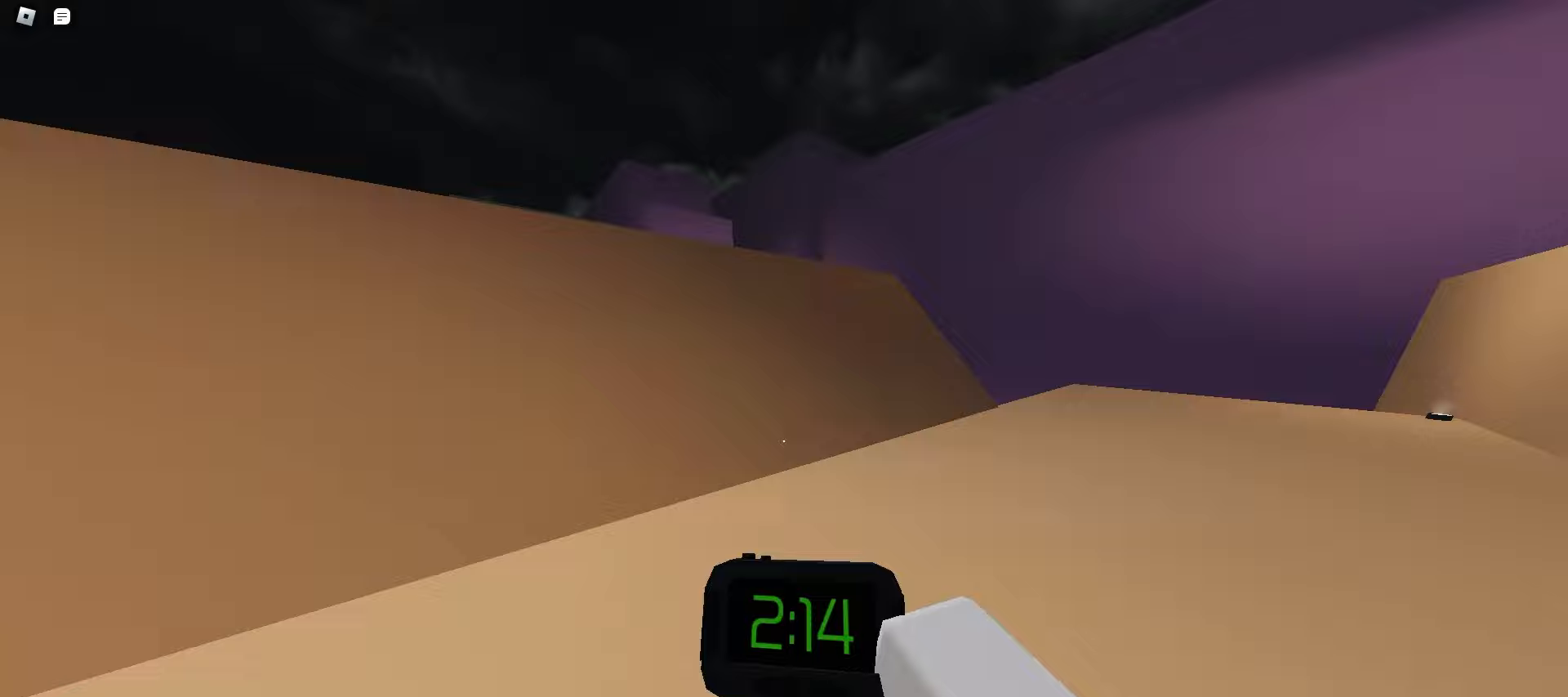
{"keys": ["a", "space", "w"], "mouse": [], "events": [[33, "space", "up"], [50, "space", "down"], [83, "space", "up"], [117, "space", "down"], [133, "a", "up"], [150, "d", "down"], [150, "space", "up"], [183, "space", "down"], [217, "space", "up"], [400, "a", "down"], [400, "d", "up"], [433, "space", "down"], [467, "space", "up"], [500, "space", "down"]]}
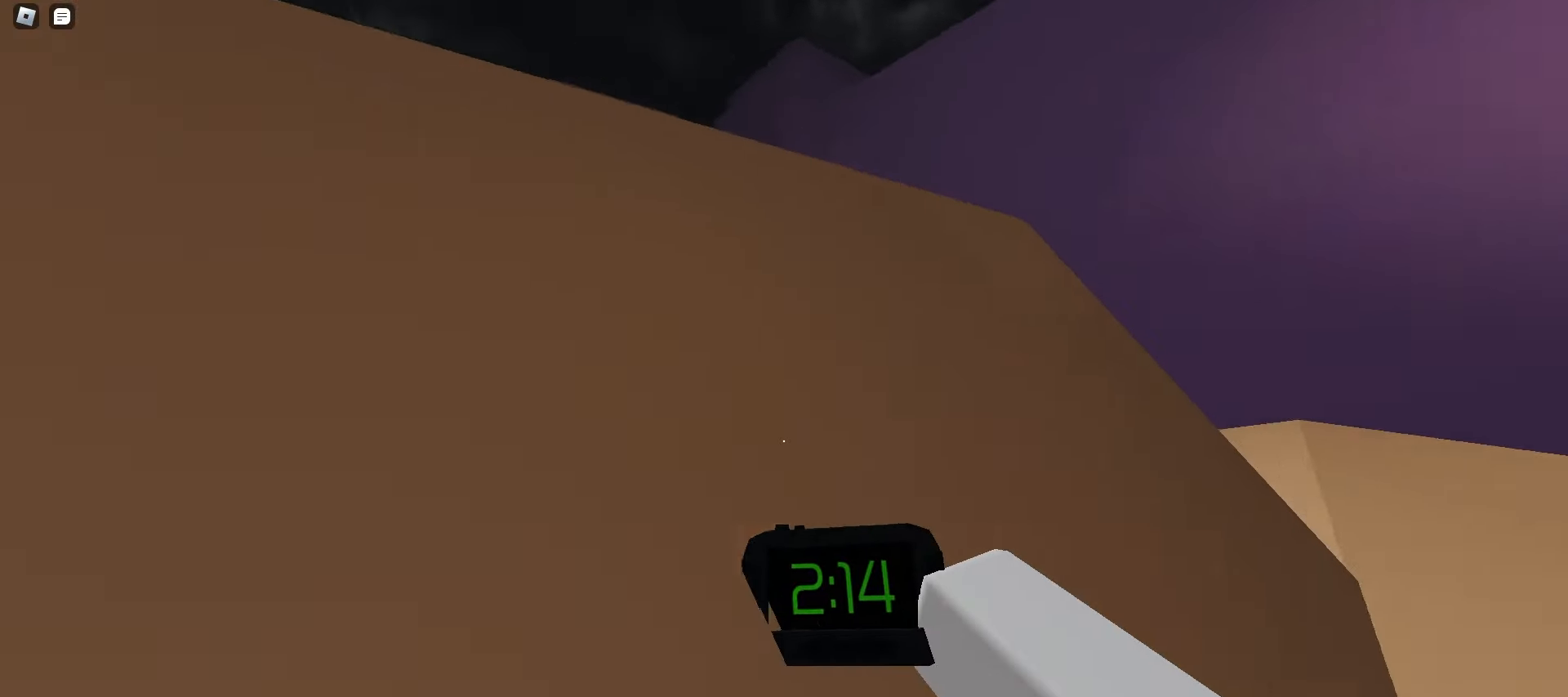
{"keys": ["d", "space", "w"], "mouse": [], "events": [[33, "space", "up"], [50, "space", "down"], [83, "space", "up"], [117, "space", "down"], [150, "space", "up"], [183, "space", "down"], [217, "space", "up"], [250, "space", "down"], [267, "space", "up"], [300, "space", "down"], [333, "space", "up"], [367, "a", "up"], [367, "d", "down"], [367, "space", "down"], [400, "space", "up"], [417, "space", "down"], [467, "space", "up"], [483, "space", "down"]]}
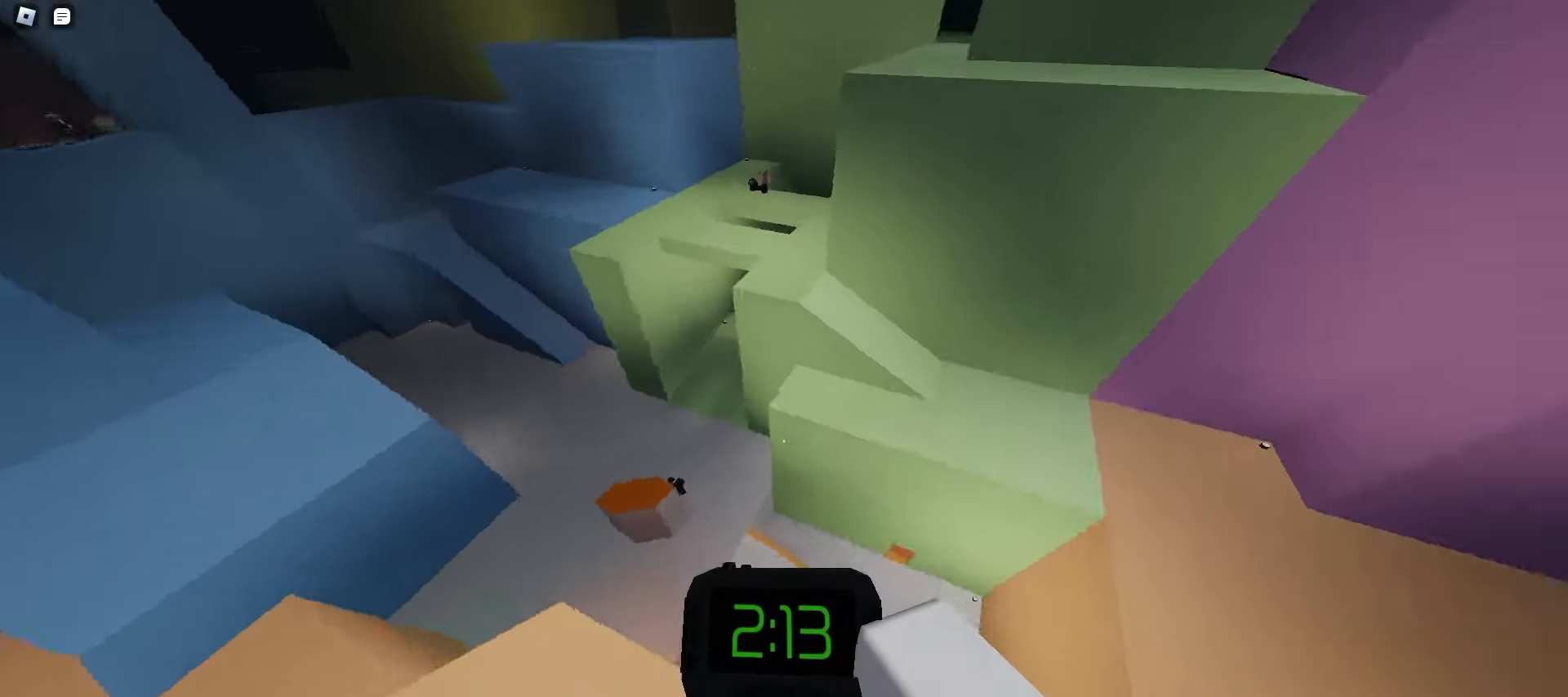
{"keys": ["d", "w"], "mouse": ["left"], "events": [[17, "space", "up"], [483, "mouse_left", "down"]]}
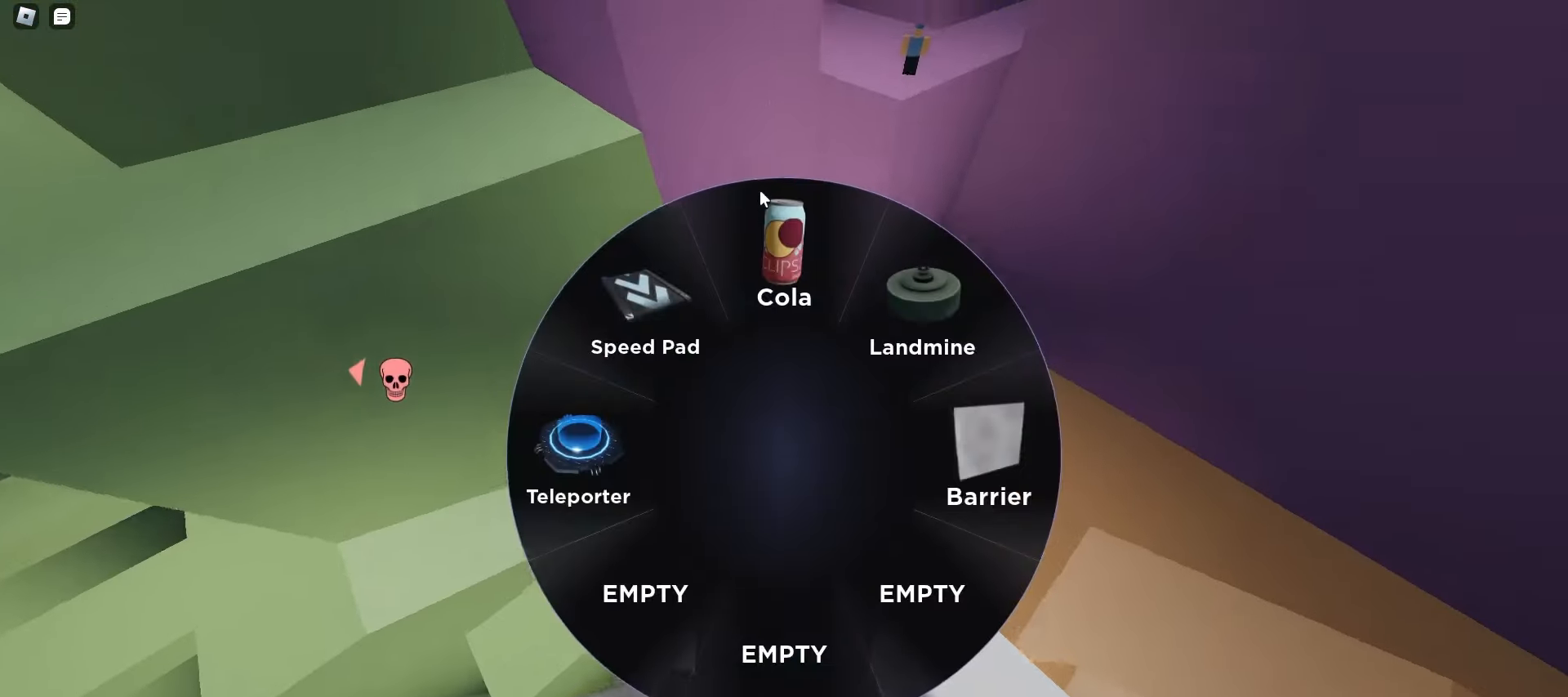
{"keys": ["d", "w"], "mouse": ["left"], "events": [[100, "mouse_left", "up"], [417, "mouse_left", "down"]]}
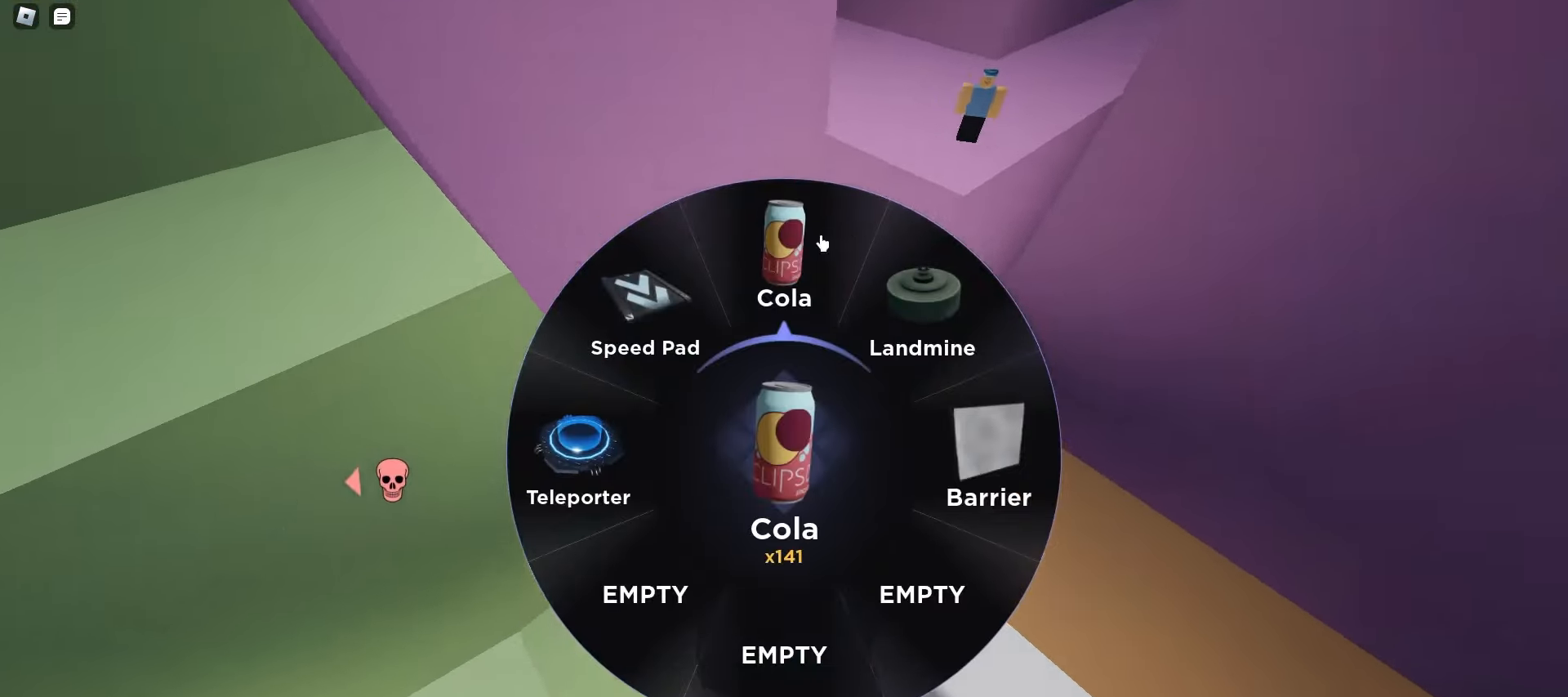
{"keys": ["ctrl", "d", "w"], "mouse": [], "events": [[17, "mouse_left", "up"], [483, "ctrl", "down"]]}
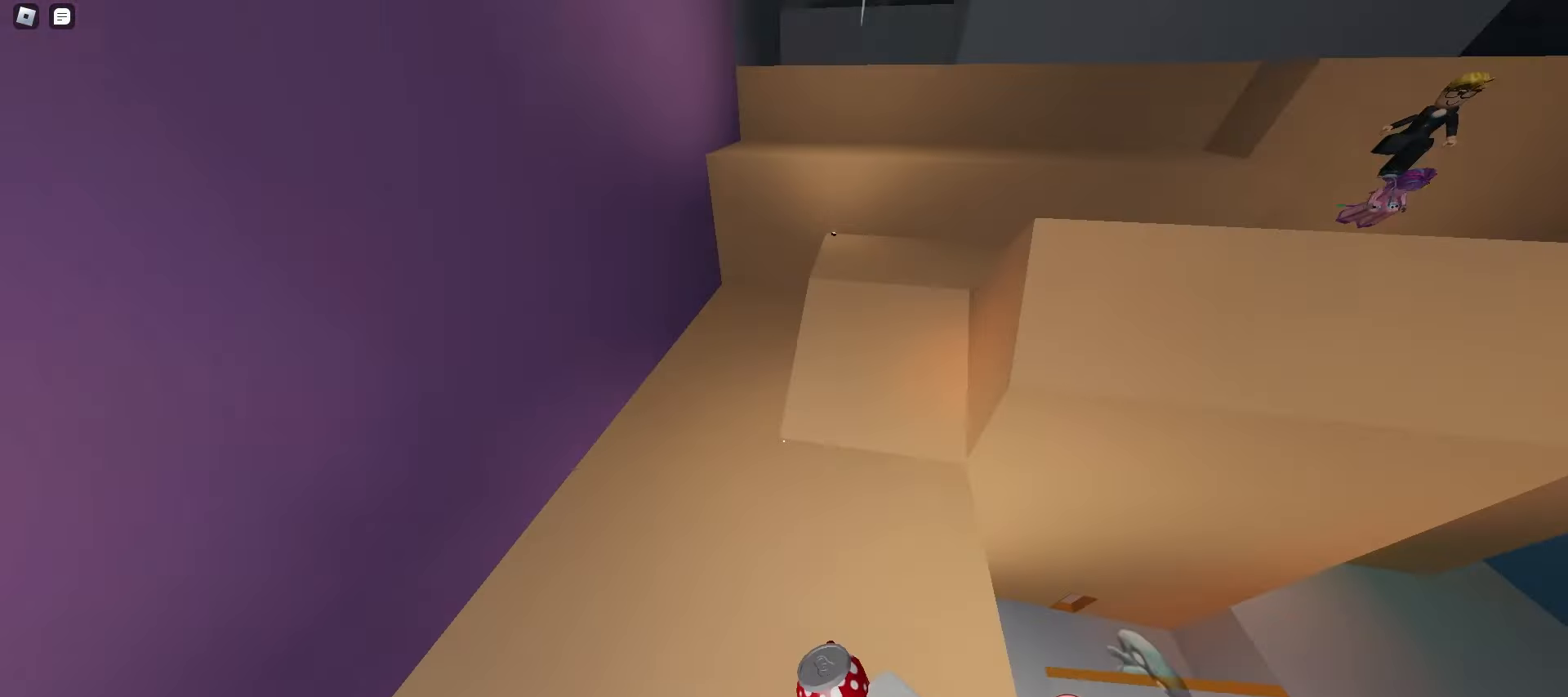
{"keys": ["ctrl", "d", "w"], "mouse": [], "events": [[200, "a", "down"], [200, "d", "up"], [317, "space", "down"], [350, "space", "up"], [367, "space", "down"], [417, "space", "up"], [433, "space", "down"], [450, "space", "up"], [483, "a", "up"], [483, "d", "down"]]}
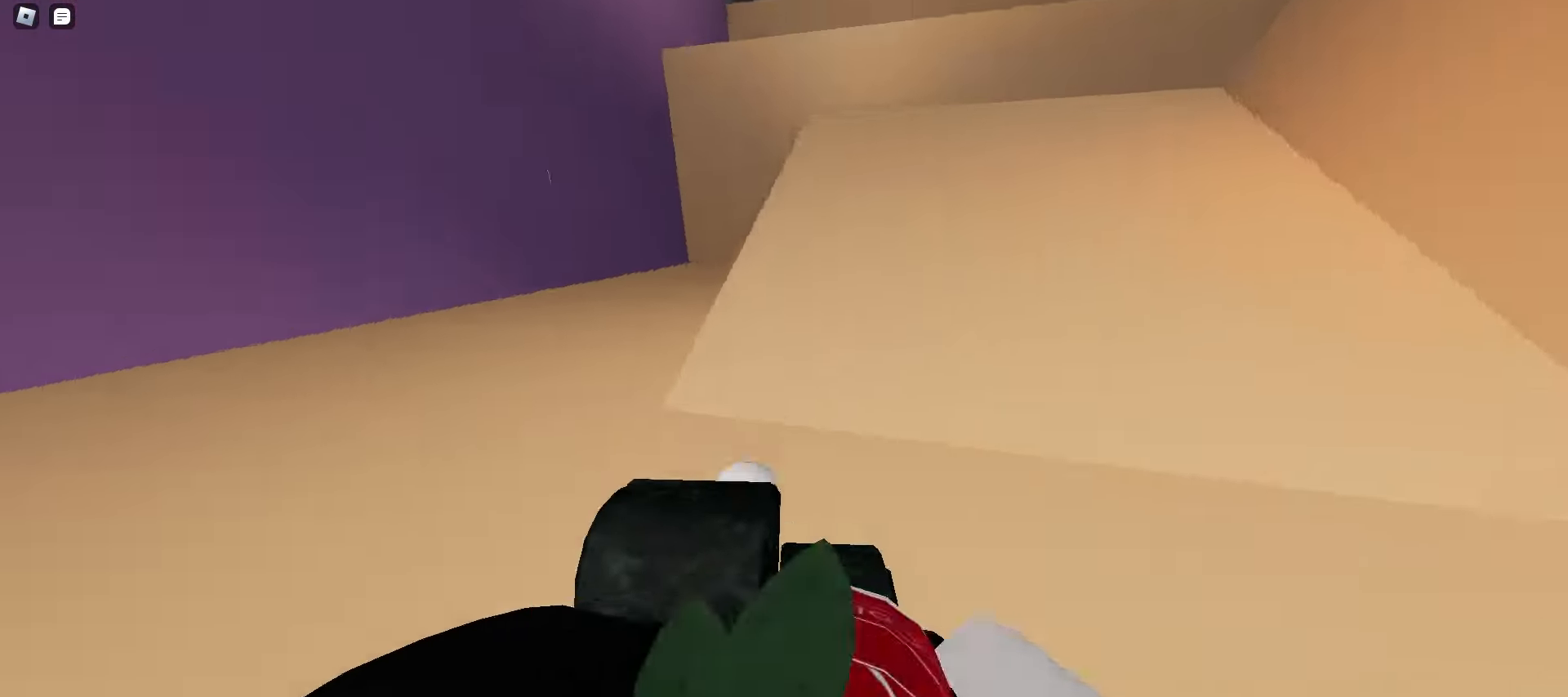
{"keys": ["d", "space", "w"], "mouse": [], "events": [[133, "space", "down"], [150, "space", "up"], [183, "space", "down"], [217, "a", "down"], [217, "d", "up"], [217, "space", "up"], [233, "ctrl", "up"], [250, "space", "down"], [283, "space", "up"], [317, "space", "down"], [350, "space", "up"], [367, "space", "down"], [400, "space", "up"], [433, "space", "down"], [450, "a", "up"], [467, "d", "down"], [467, "space", "up"], [500, "space", "down"]]}
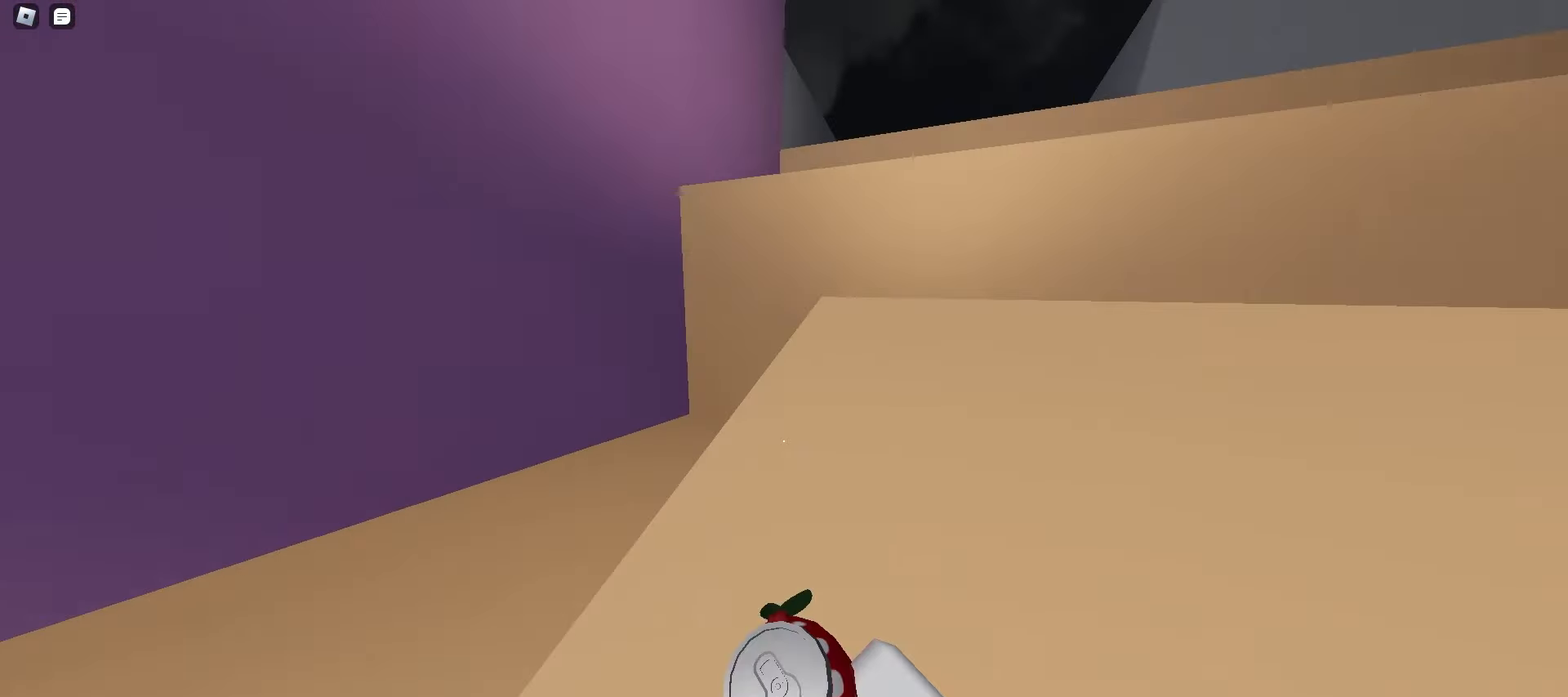
{"keys": ["d", "w"], "mouse": [], "events": [[33, "space", "up"], [67, "space", "down"], [83, "space", "up"], [117, "space", "down"], [150, "space", "up"], [183, "space", "down"], [217, "space", "up"], [250, "space", "down"], [267, "space", "up"]]}
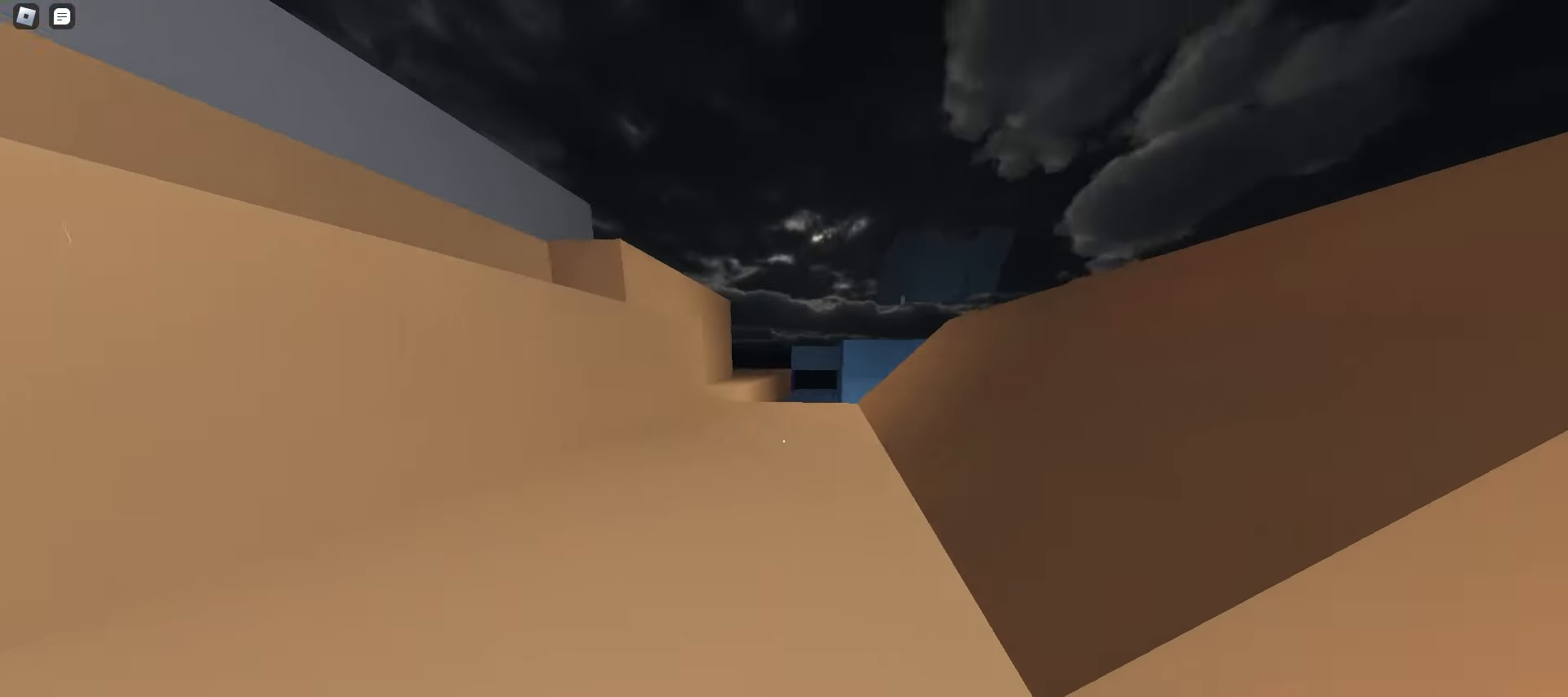
{"keys": ["d", "space", "w"], "mouse": [], "events": [[183, "a", "down"], [183, "d", "up"], [300, "d", "down"], [317, "a", "up"], [450, "space", "down"], [467, "space", "up"], [500, "space", "down"]]}
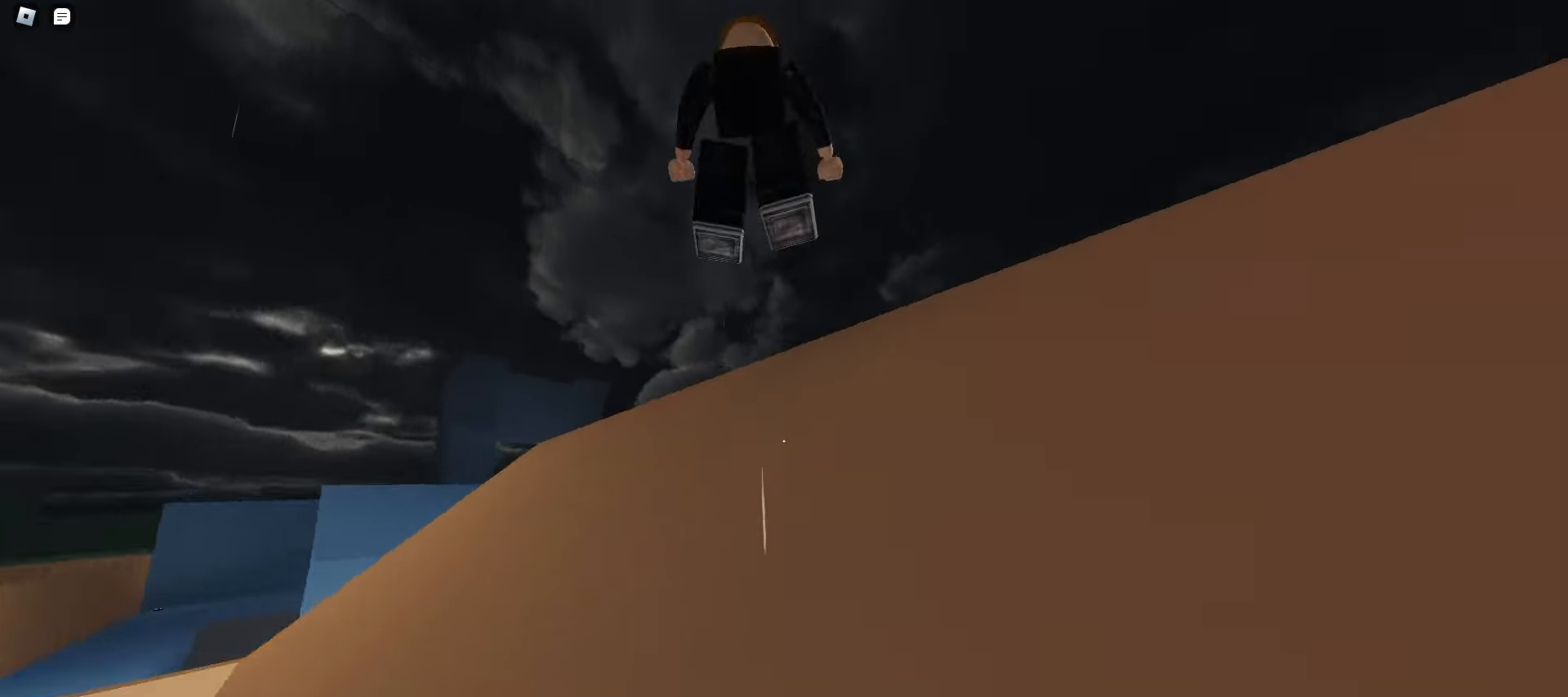
{"keys": ["a", "w"], "mouse": [], "events": [[33, "space", "up"], [67, "space", "down"], [100, "space", "up"], [133, "space", "down"], [167, "space", "up"], [183, "space", "down"], [217, "space", "up"], [250, "space", "down"], [283, "space", "up"], [350, "a", "down"], [367, "d", "up"]]}
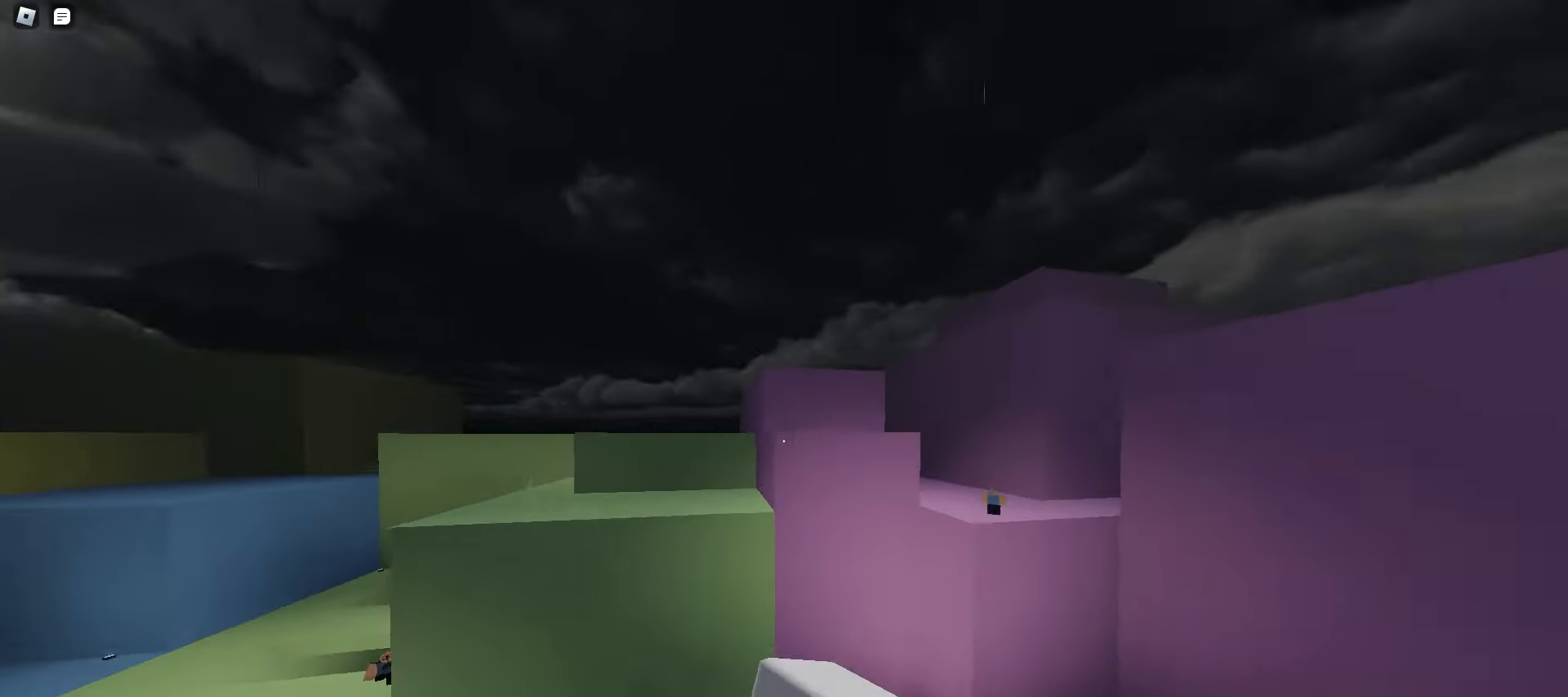
{"keys": ["a", "ctrl", "w"], "mouse": [], "events": [[50, "ctrl", "down"]]}
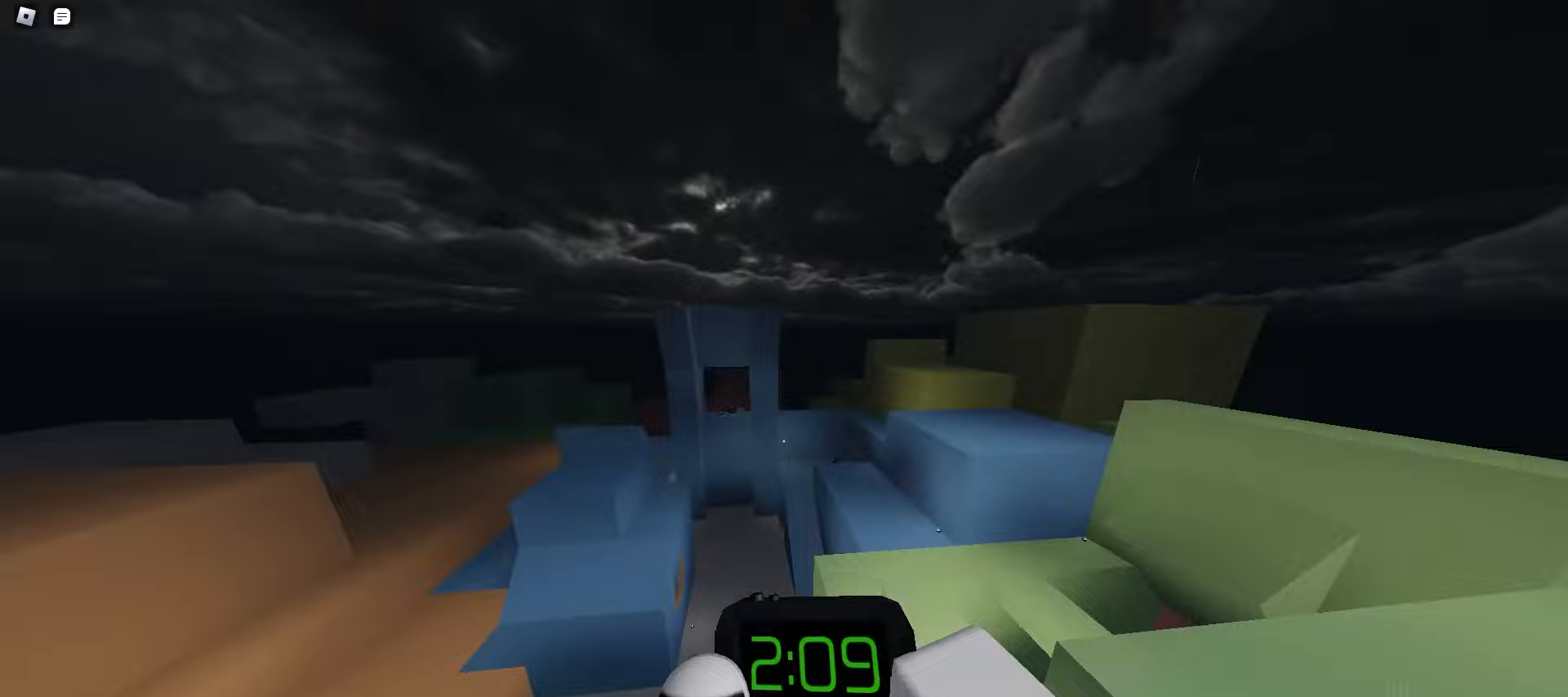
{"keys": ["a", "ctrl"], "mouse": [], "events": [[50, "d", "down"], [83, "a", "up"], [267, "w", "up"], [483, "d", "up"], [500, "a", "down"]]}
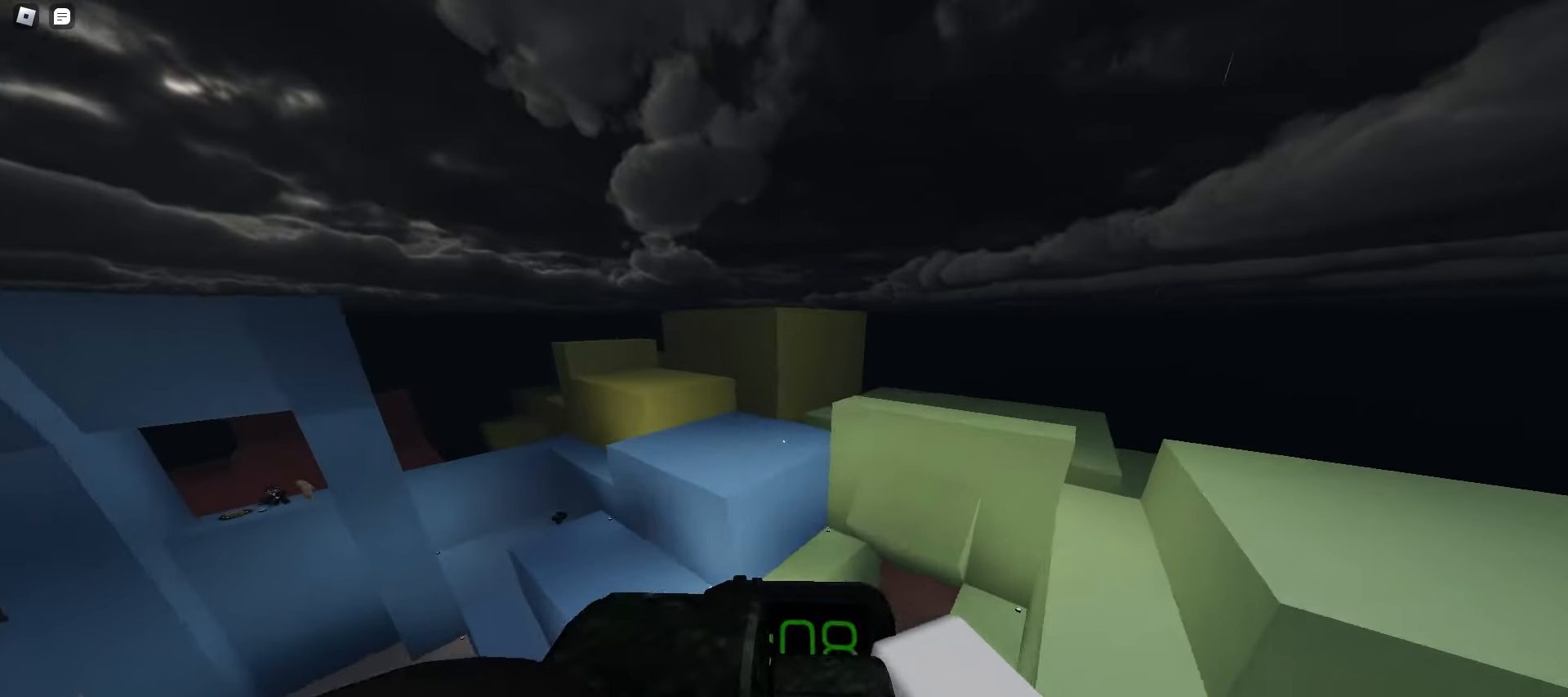
{"keys": ["a", "ctrl"], "mouse": [], "events": []}
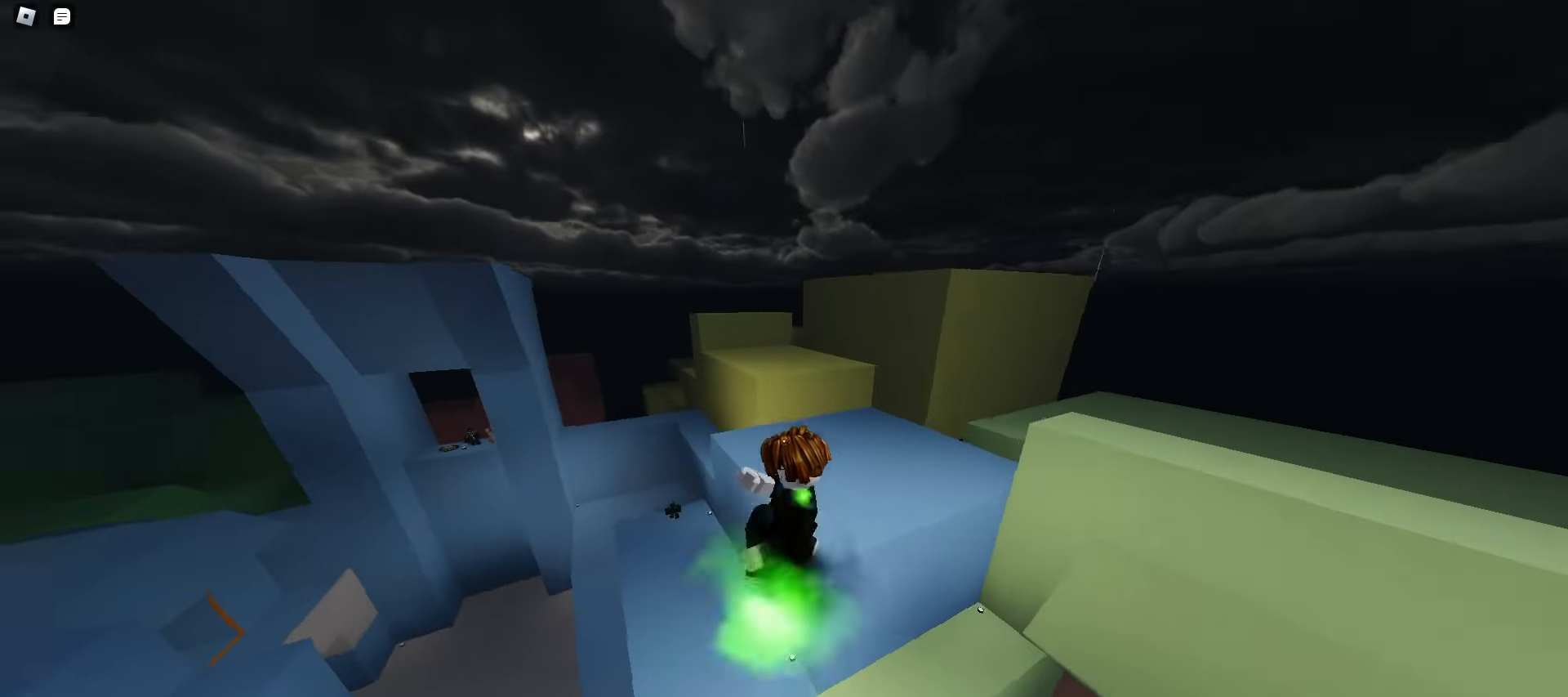
{"keys": ["a"], "mouse": [], "events": [[217, "ctrl", "up"]]}
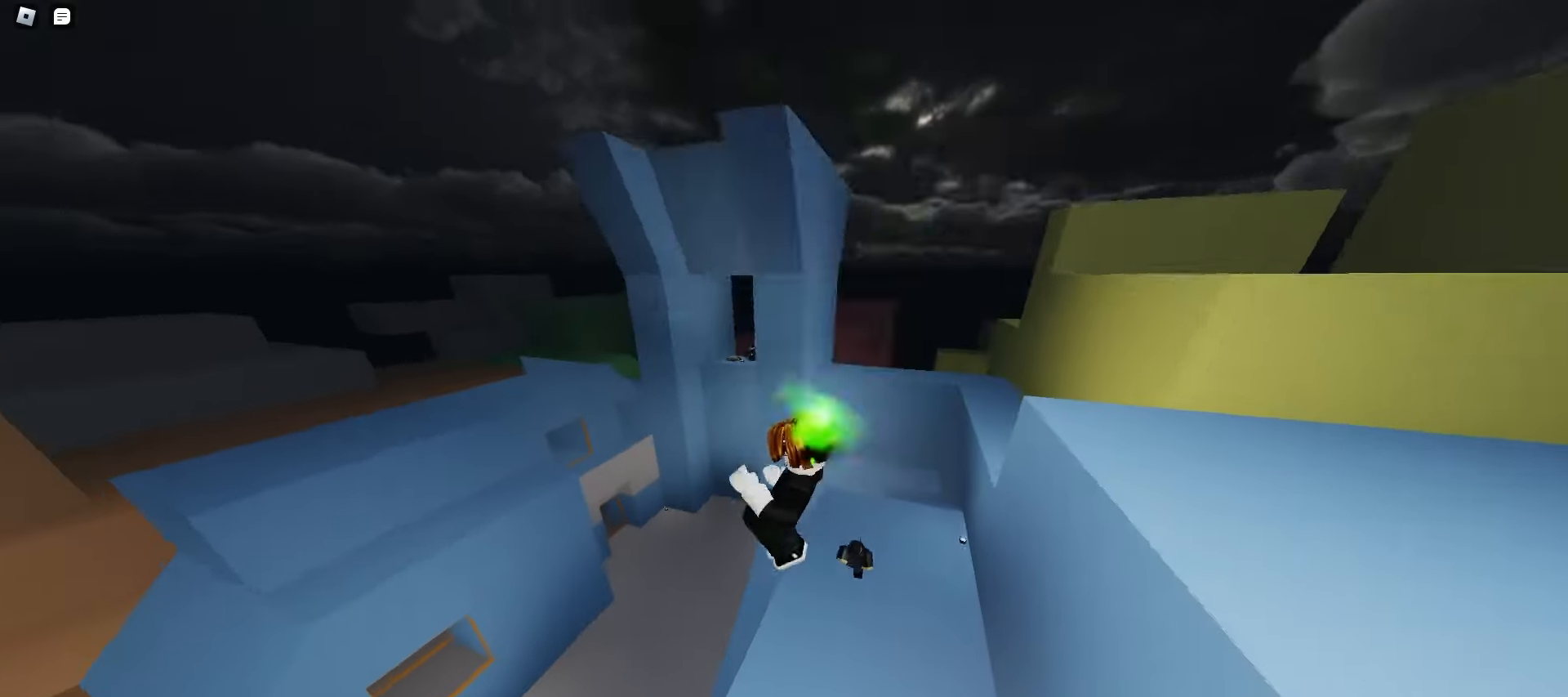
{"keys": ["a", "ctrl"], "mouse": [], "events": [[33, "ctrl", "down"], [200, "a", "up"], [200, "d", "down"], [367, "a", "down"], [367, "d", "up"]]}
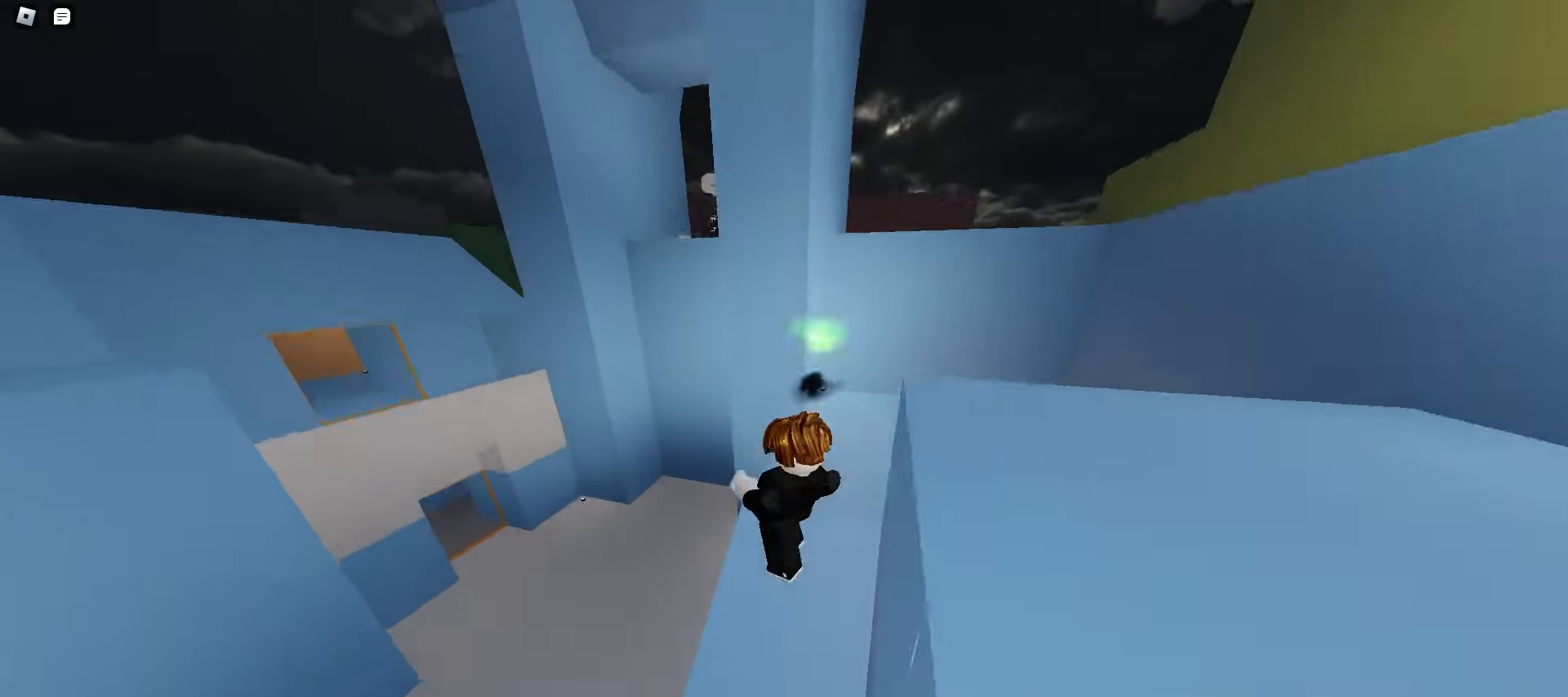
{"keys": ["a", "ctrl"], "mouse": [], "events": []}
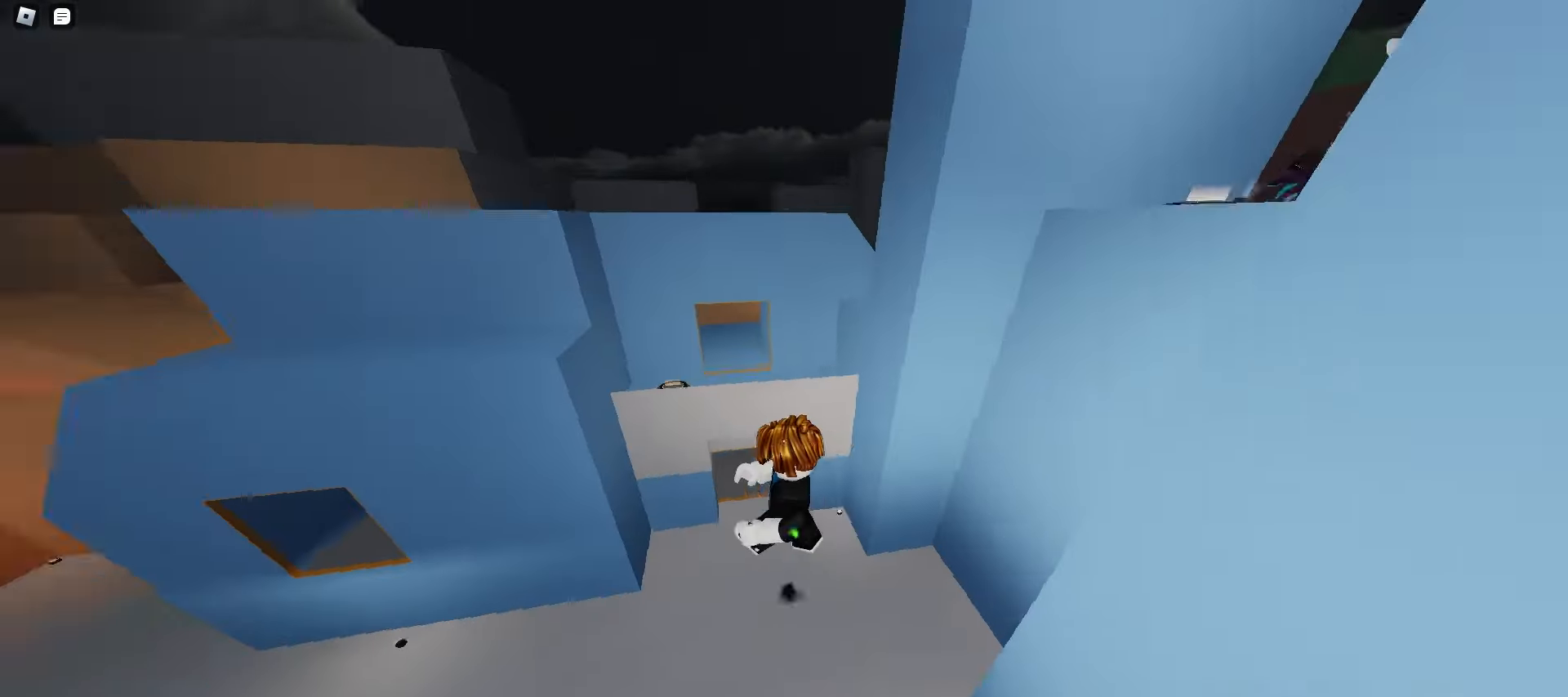
{"keys": ["a"], "mouse": [], "events": [[133, "ctrl", "up"]]}
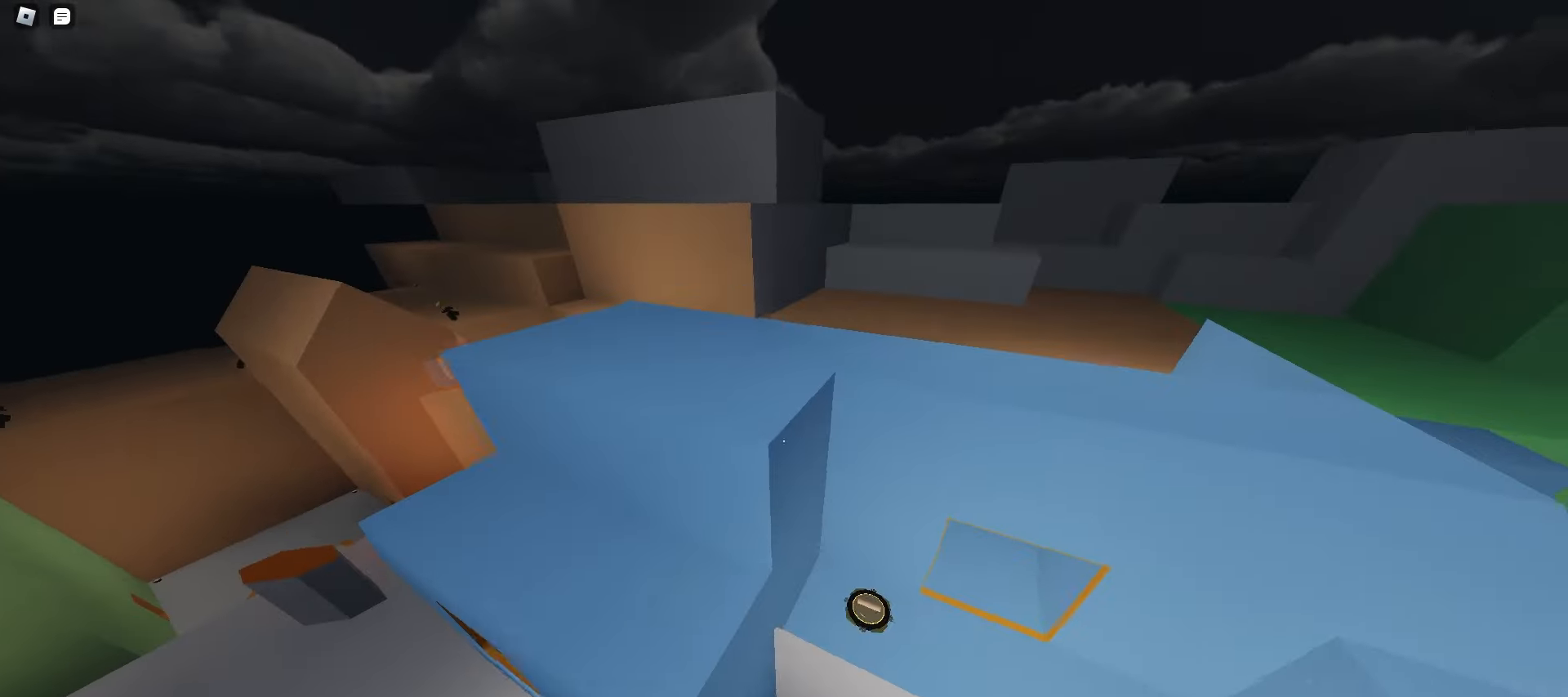
{"keys": ["a", "w"], "mouse": [], "events": [[50, "ctrl", "down"], [67, "ctrl", "up"], [250, "ctrl", "down"], [267, "ctrl", "up"], [300, "ctrl", "down"], [350, "ctrl", "up"], [383, "w", "down"]]}
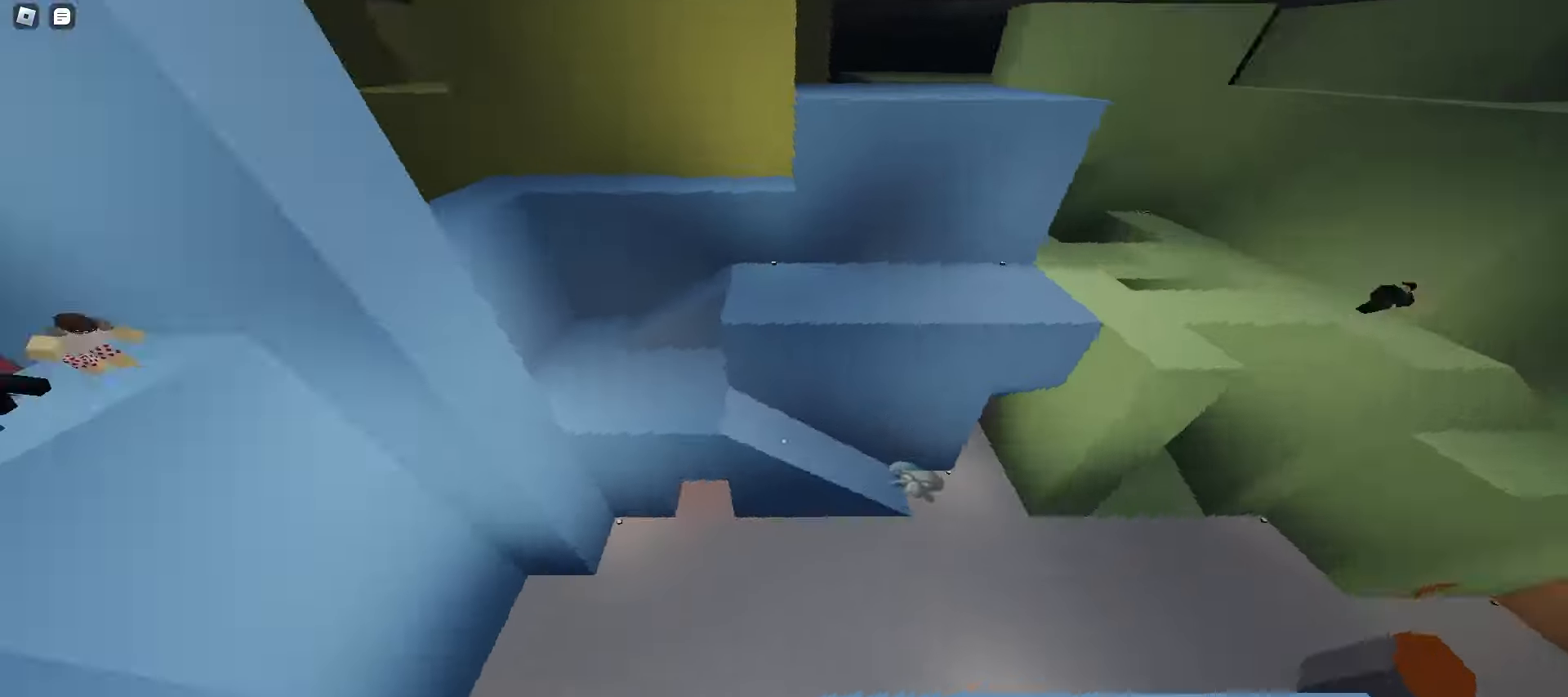
{"keys": ["a", "w"], "mouse": [], "events": []}
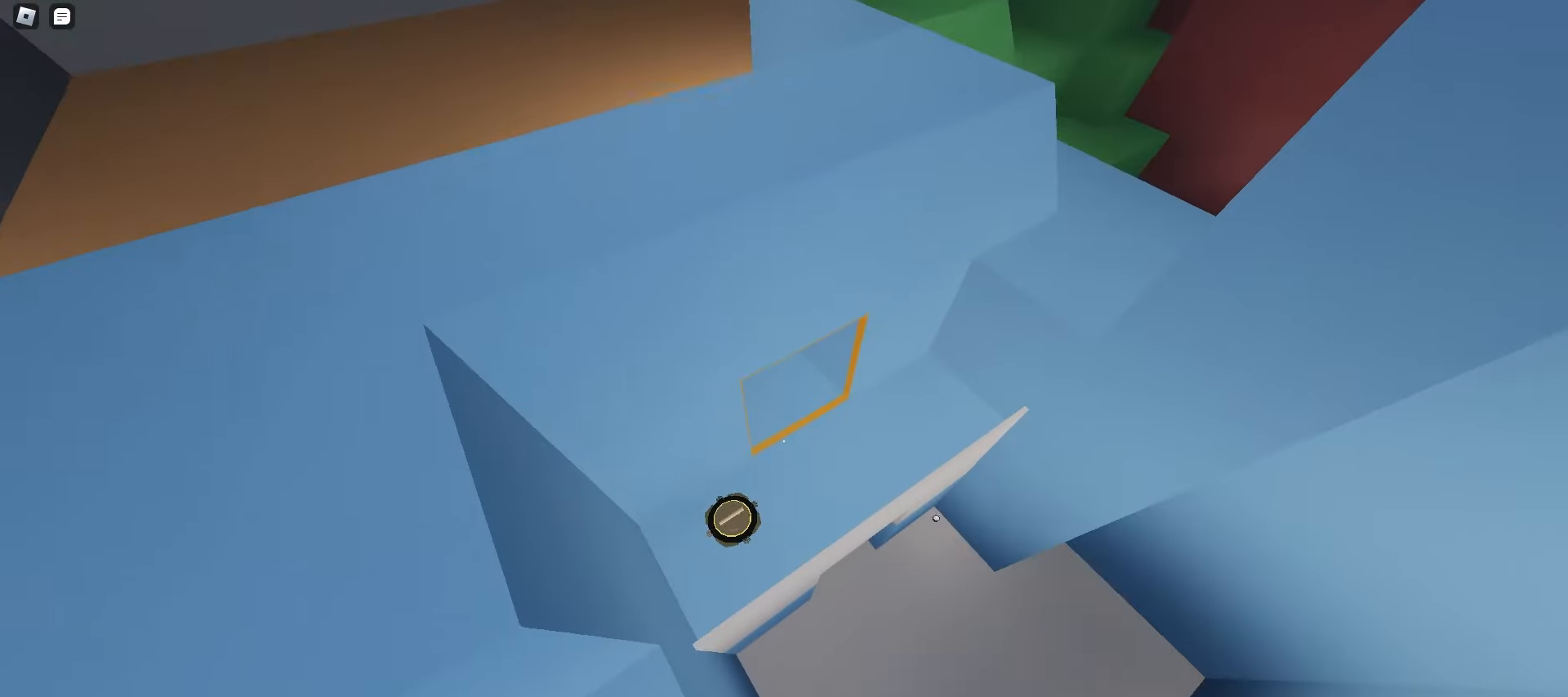
{"keys": ["a", "w"], "mouse": [], "events": []}
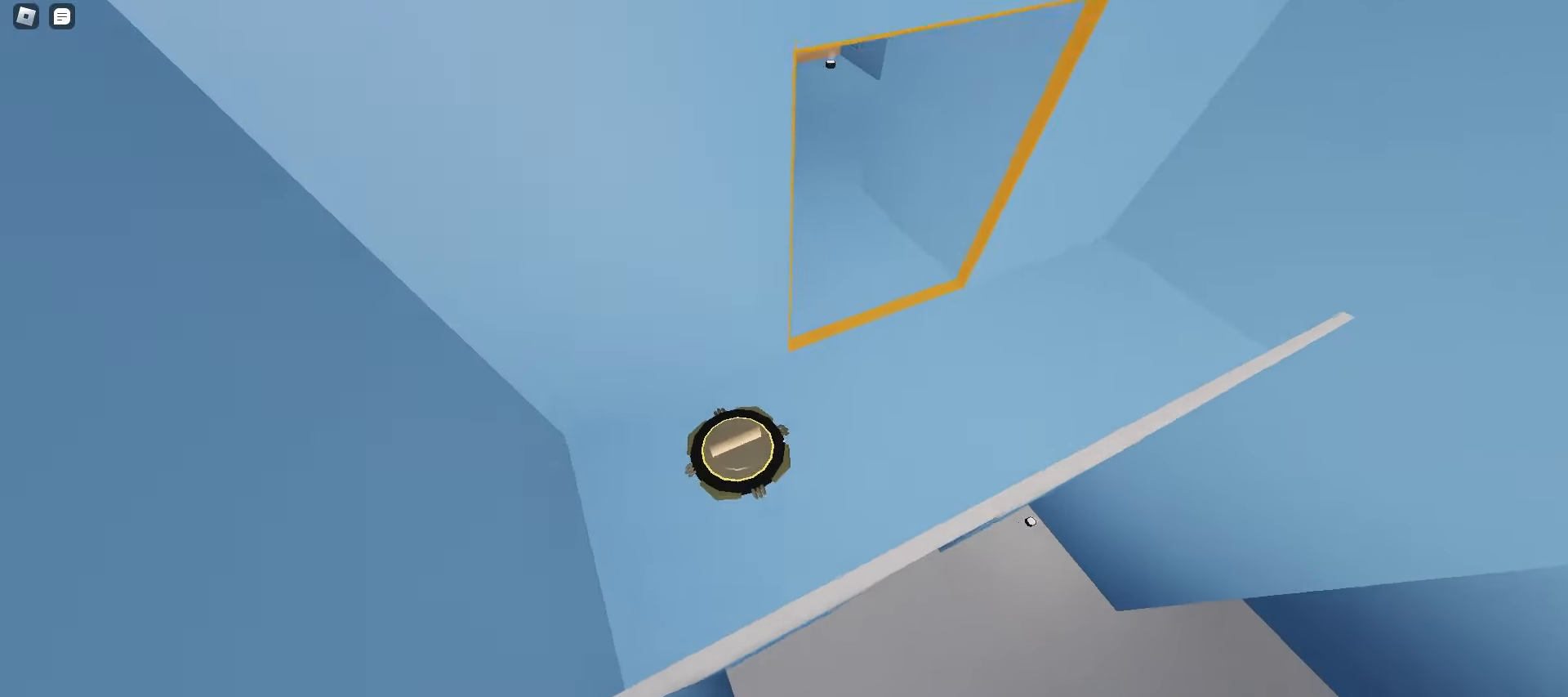
{"keys": ["a", "w"], "mouse": [], "events": [[17, "a", "up"], [167, "d", "down"], [383, "d", "up"], [467, "a", "down"]]}
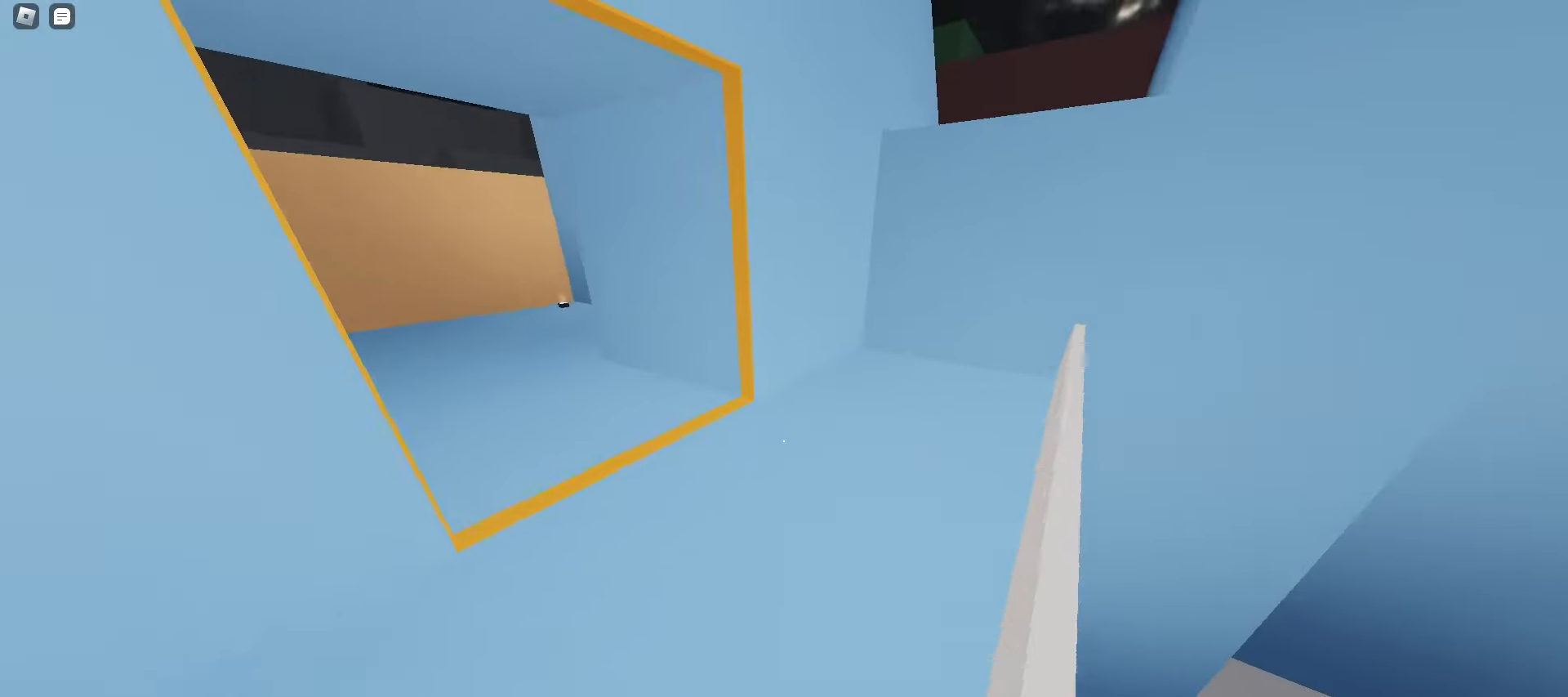
{"keys": ["w"], "mouse": [], "events": [[67, "a", "up"]]}